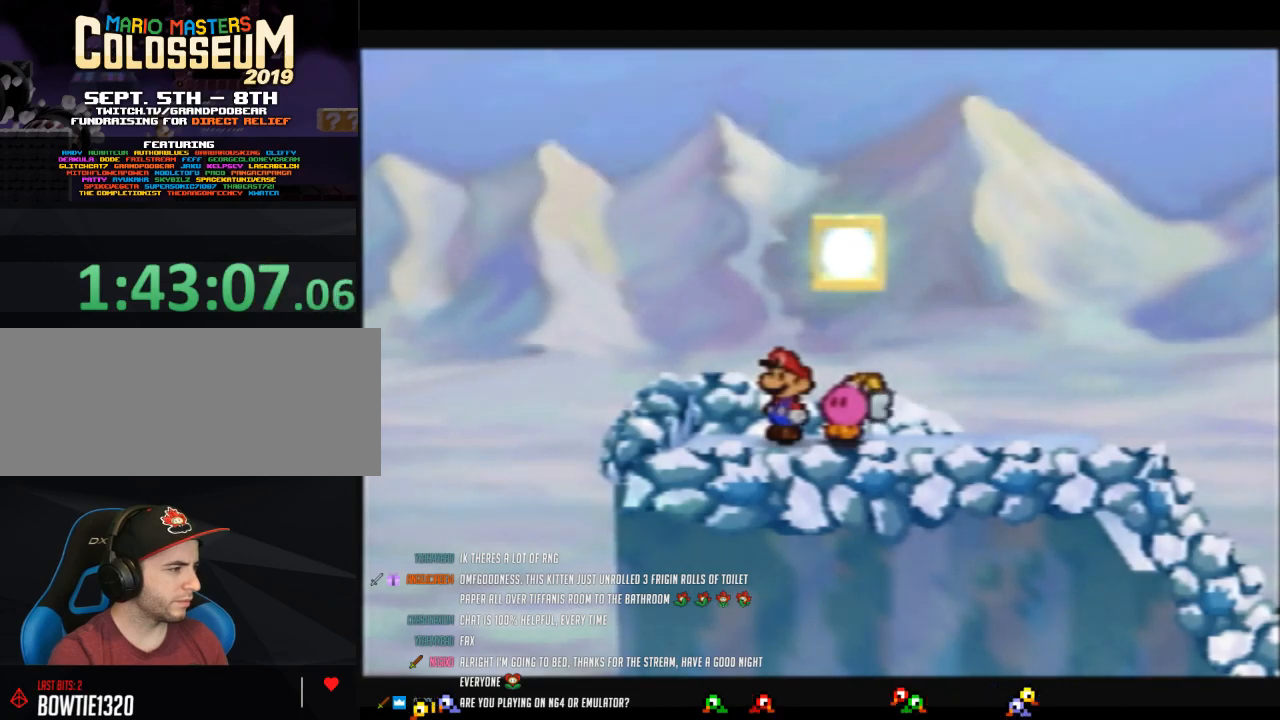
Gameplay with a controller (Nintendo layout); each line is a JSON object with the inputs held at the frame after it. "events" lists button and stick changes between this image and that frame as [ms after this image, input, new state], when the widget could be followed in between. Not read: L3 R3.
{"buttons": ["B"], "left_stick": "center", "events": []}
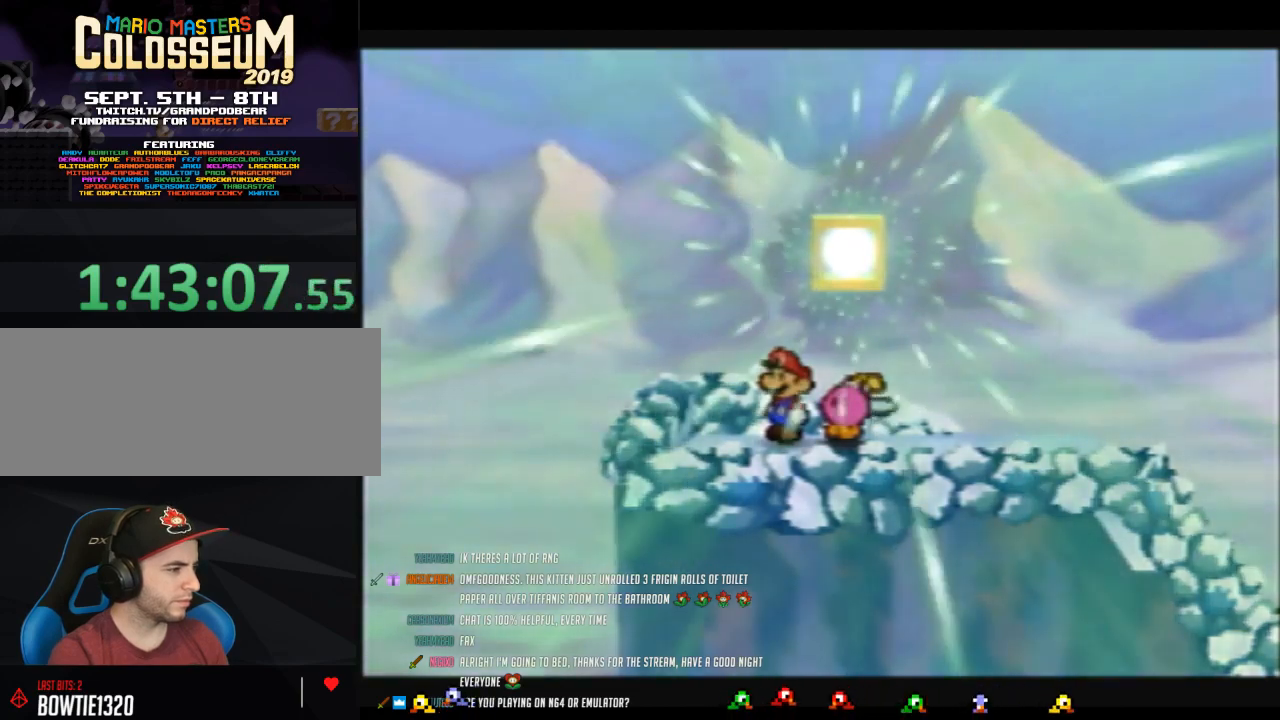
{"buttons": [], "left_stick": "center", "events": [[350, "B", "up"]]}
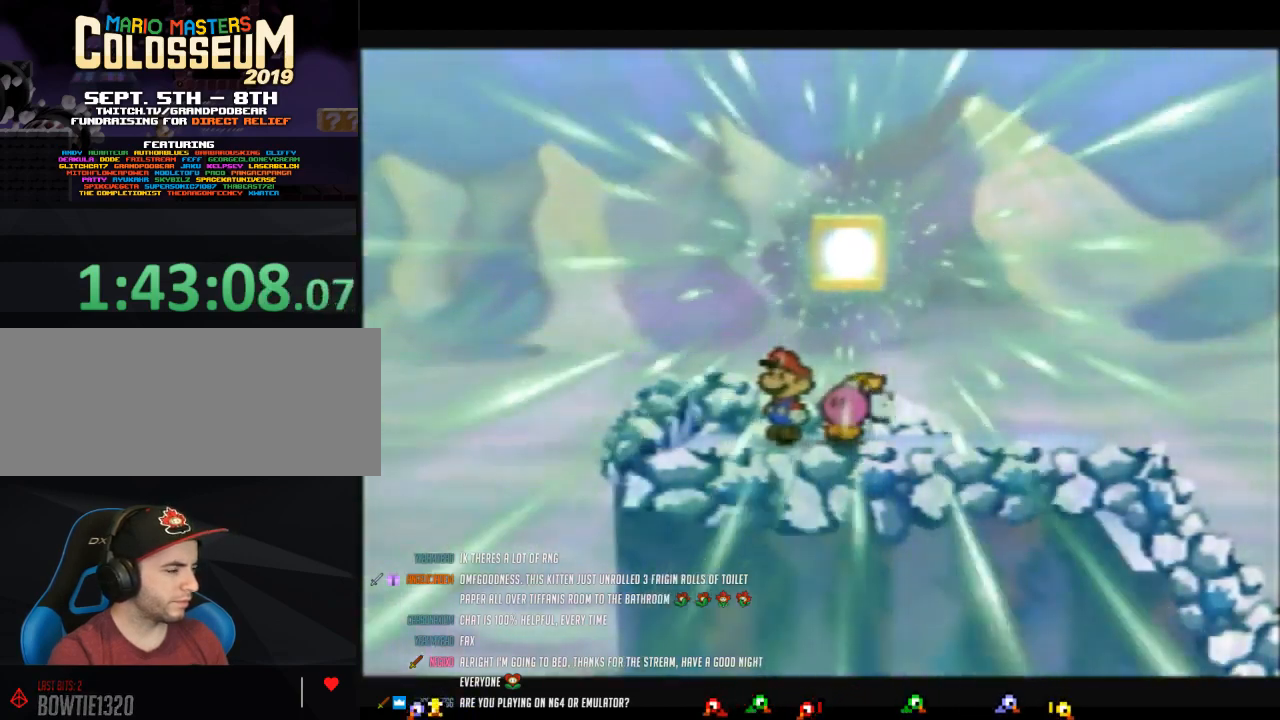
{"buttons": [], "left_stick": "center", "events": []}
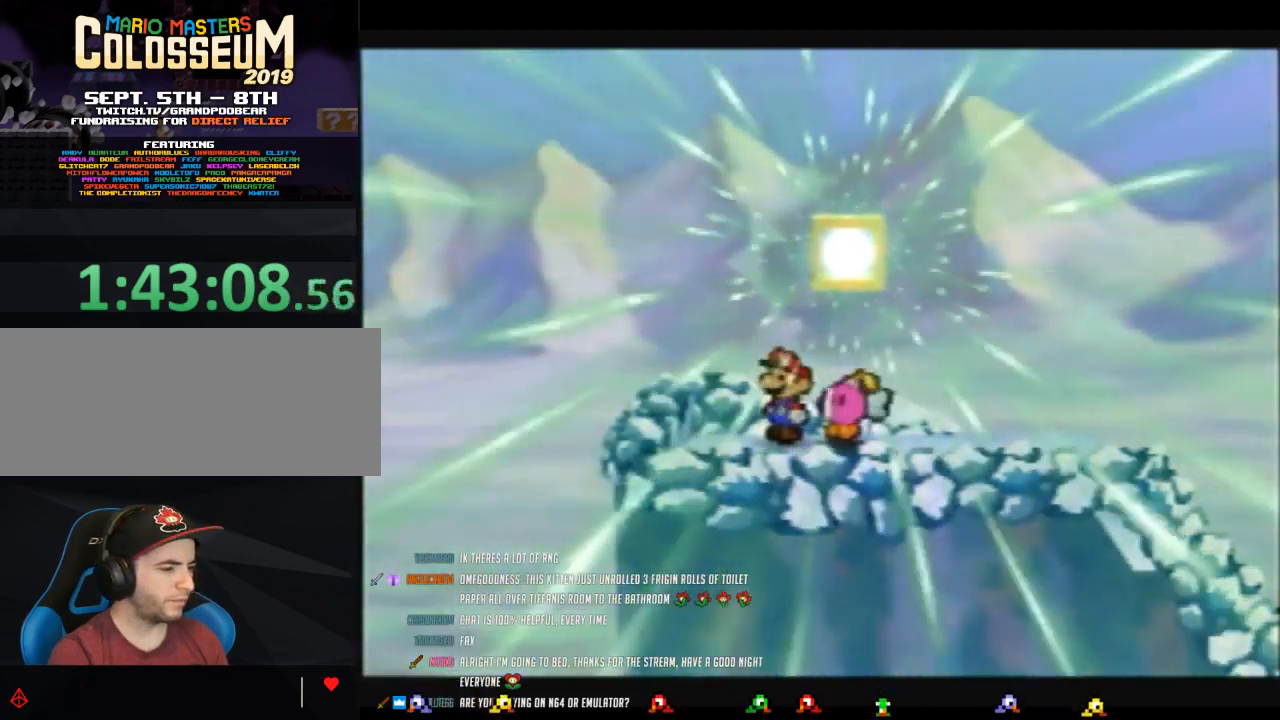
{"buttons": [], "left_stick": "center", "events": []}
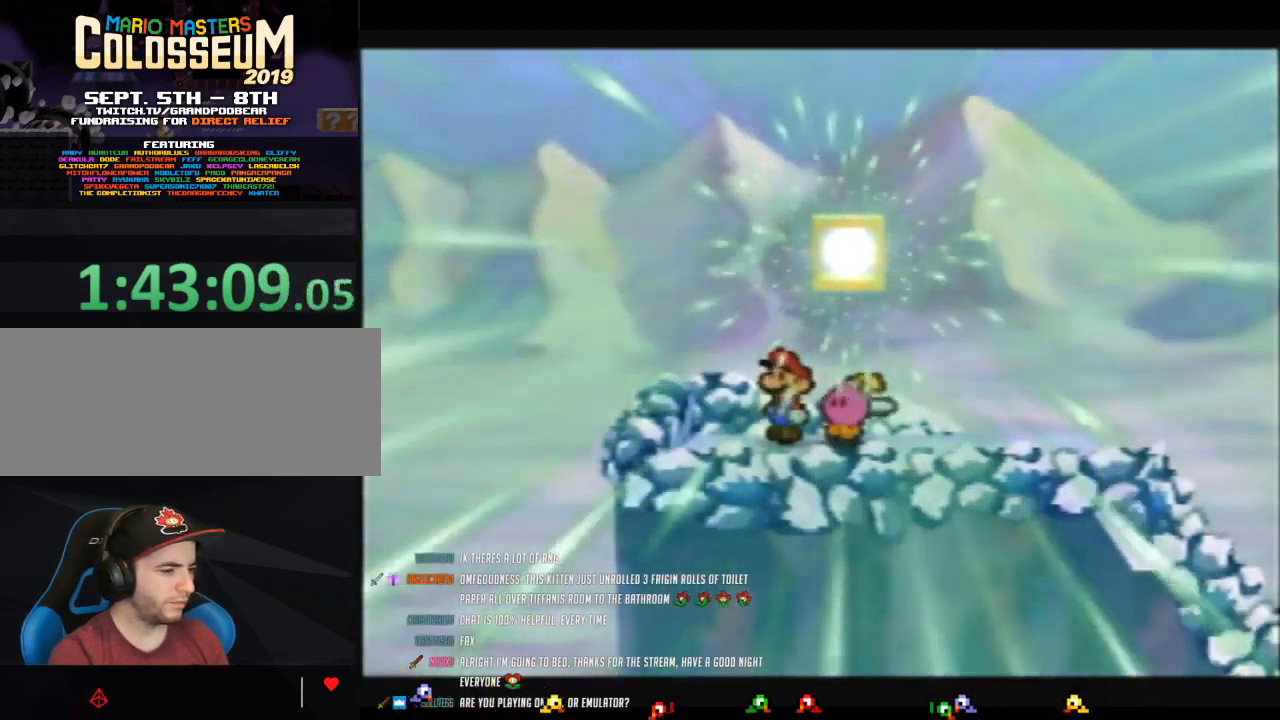
{"buttons": ["B"], "left_stick": "center", "events": [[283, "B", "down"]]}
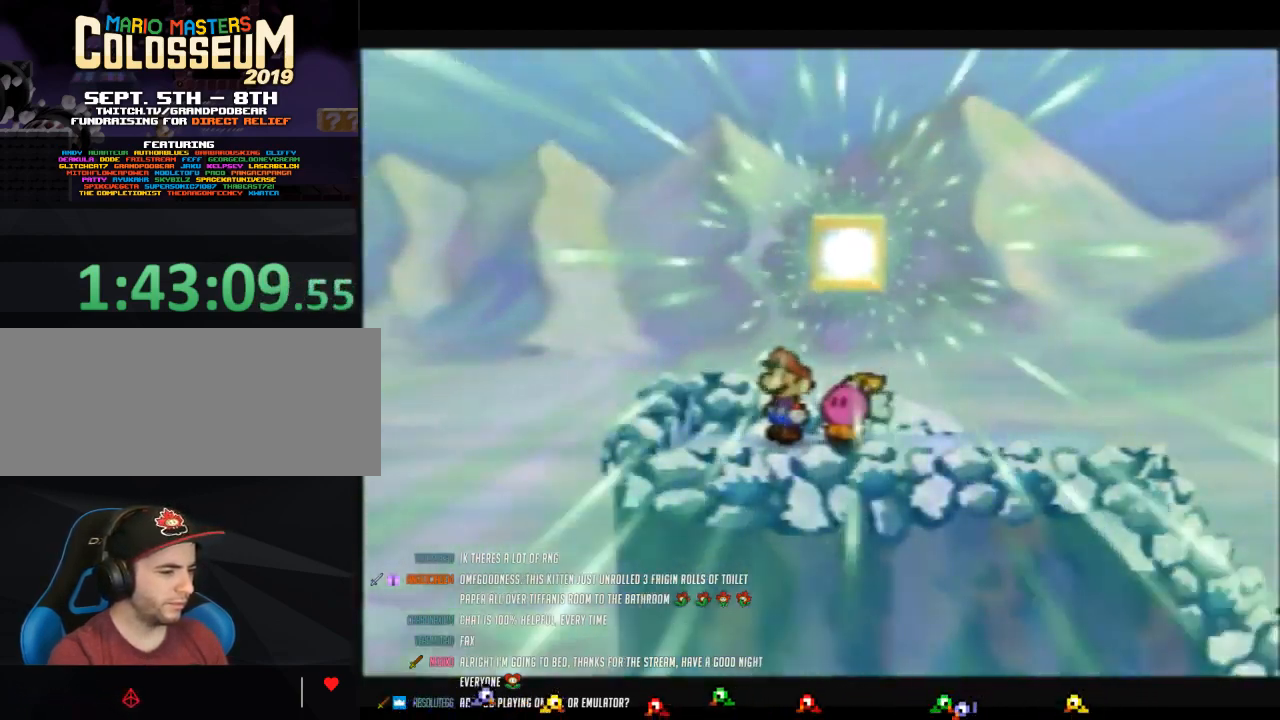
{"buttons": ["B"], "left_stick": "center", "events": []}
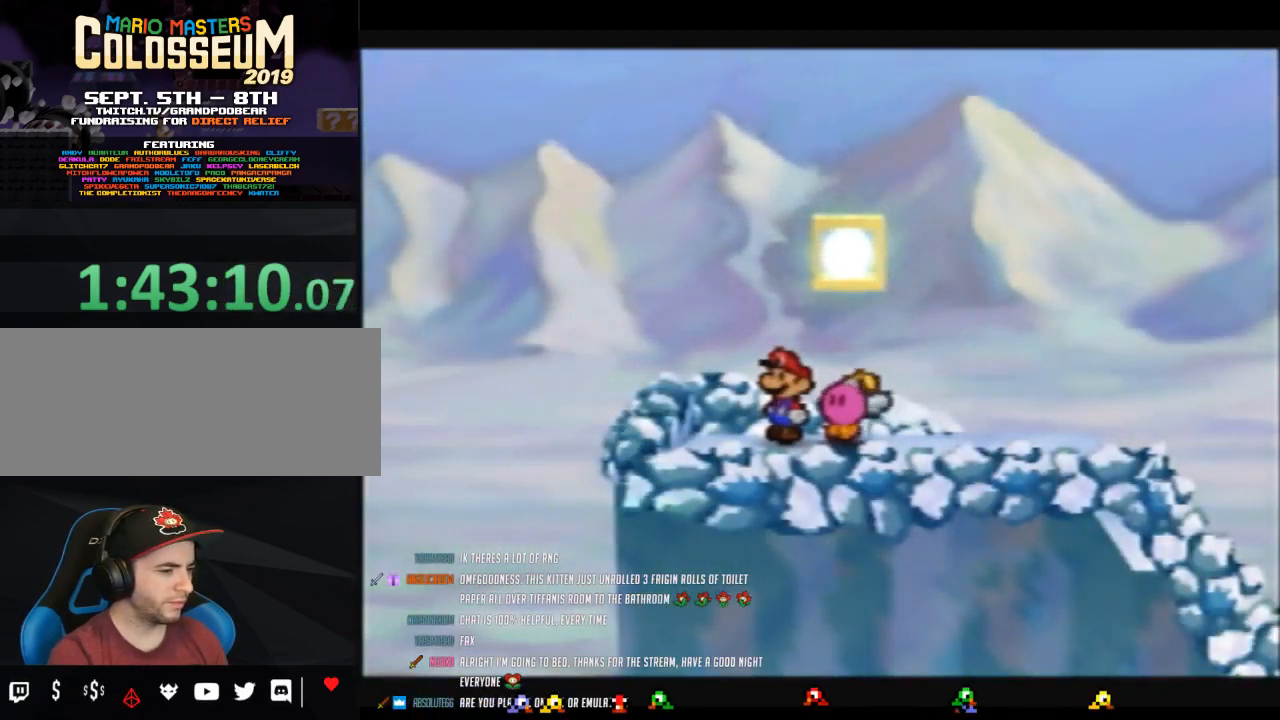
{"buttons": ["B"], "left_stick": "center", "events": []}
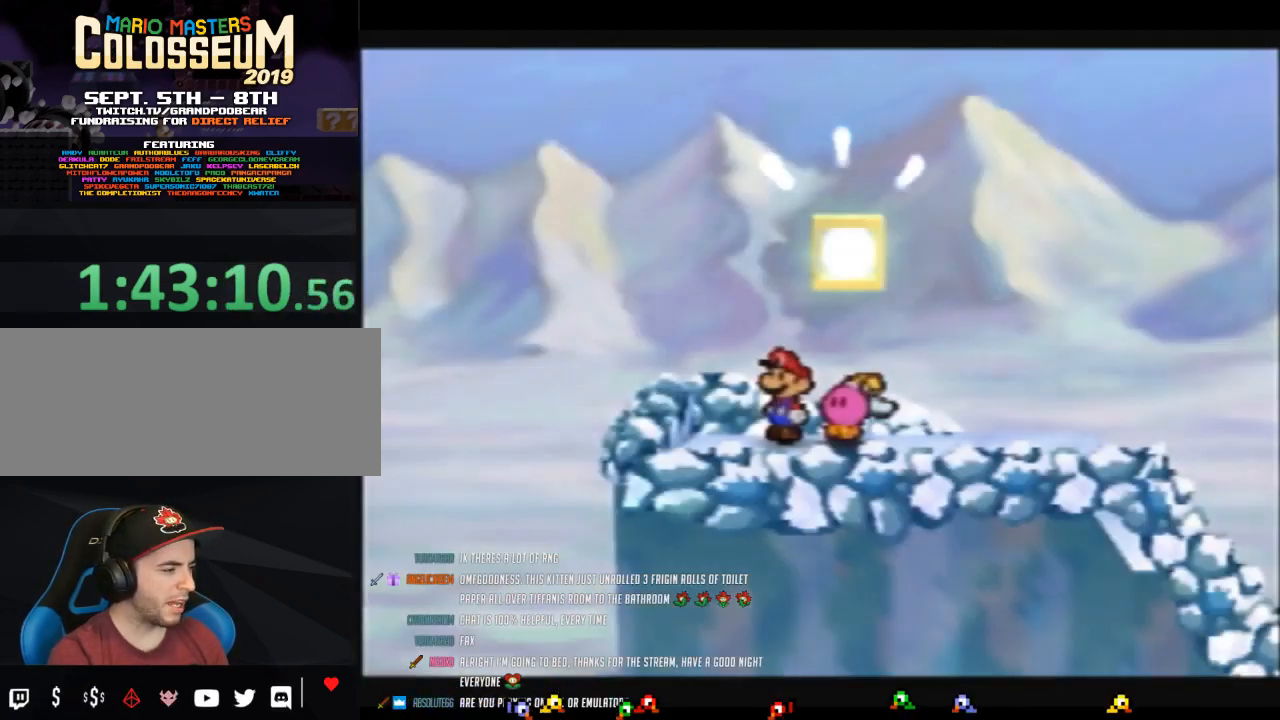
{"buttons": ["B"], "left_stick": "center", "events": []}
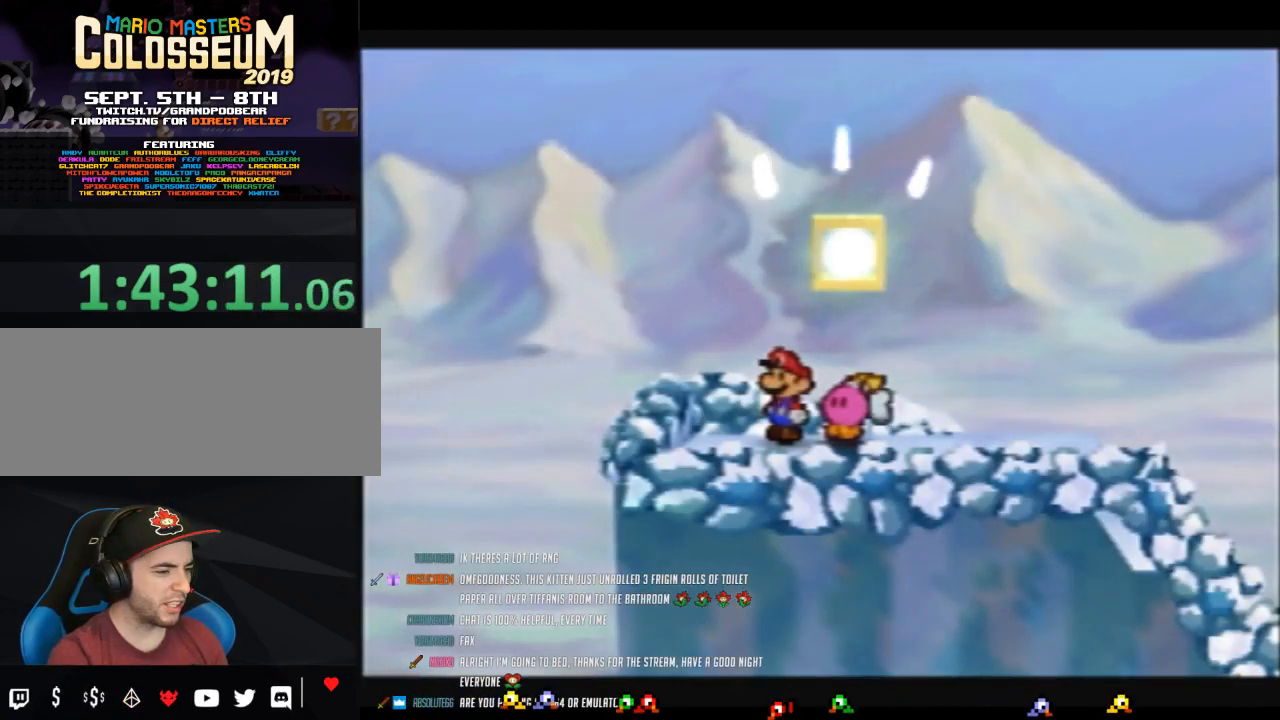
{"buttons": ["B"], "left_stick": "center", "events": []}
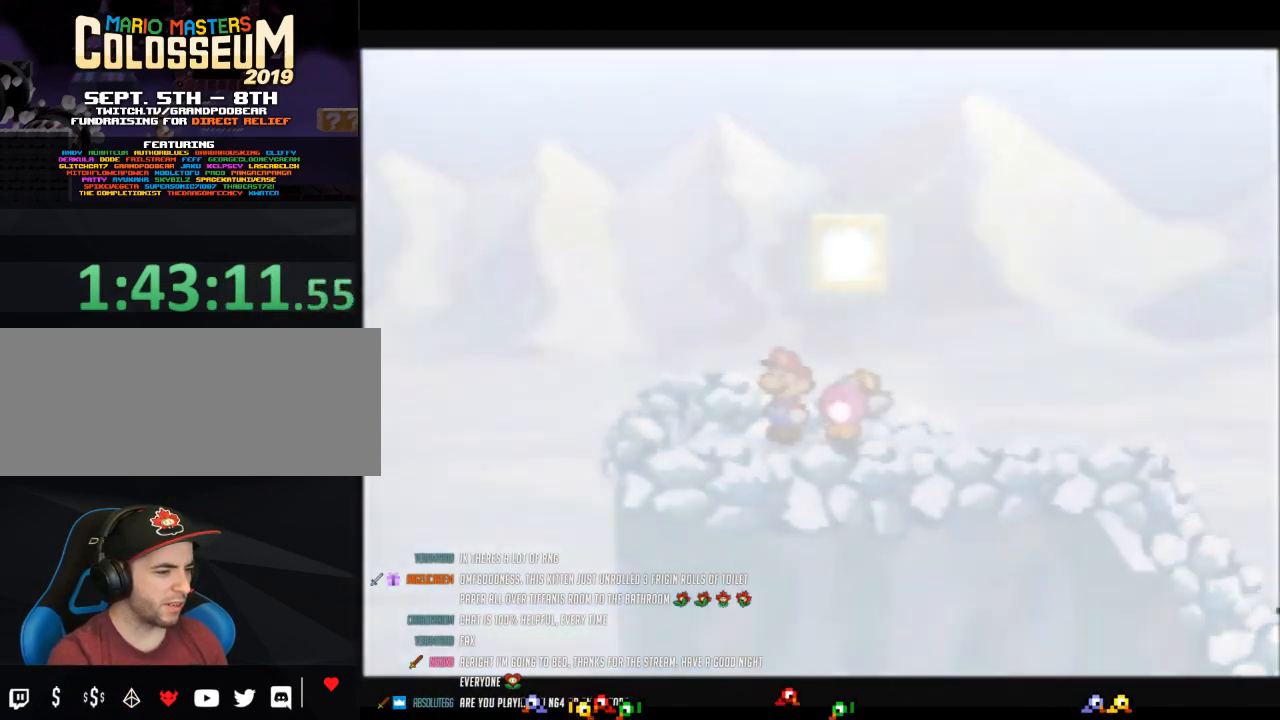
{"buttons": ["B"], "left_stick": "center", "events": []}
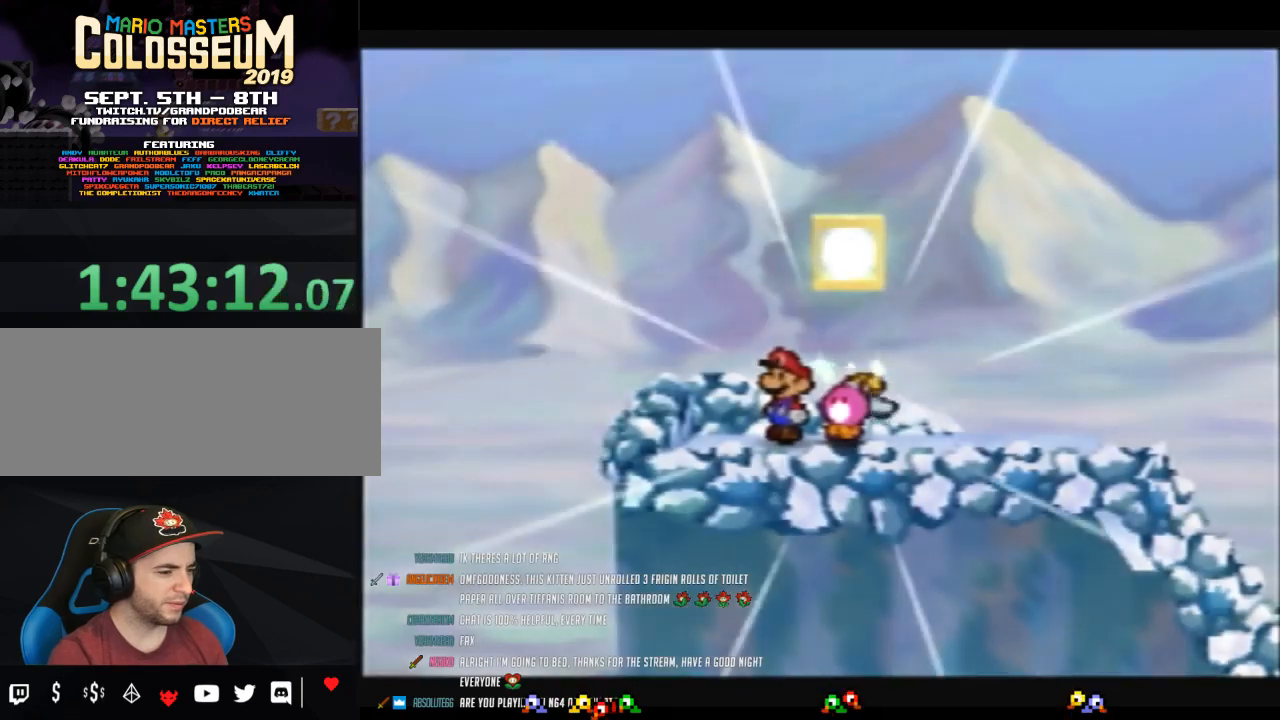
{"buttons": ["B"], "left_stick": "right", "events": [[167, "left_stick", "right"]]}
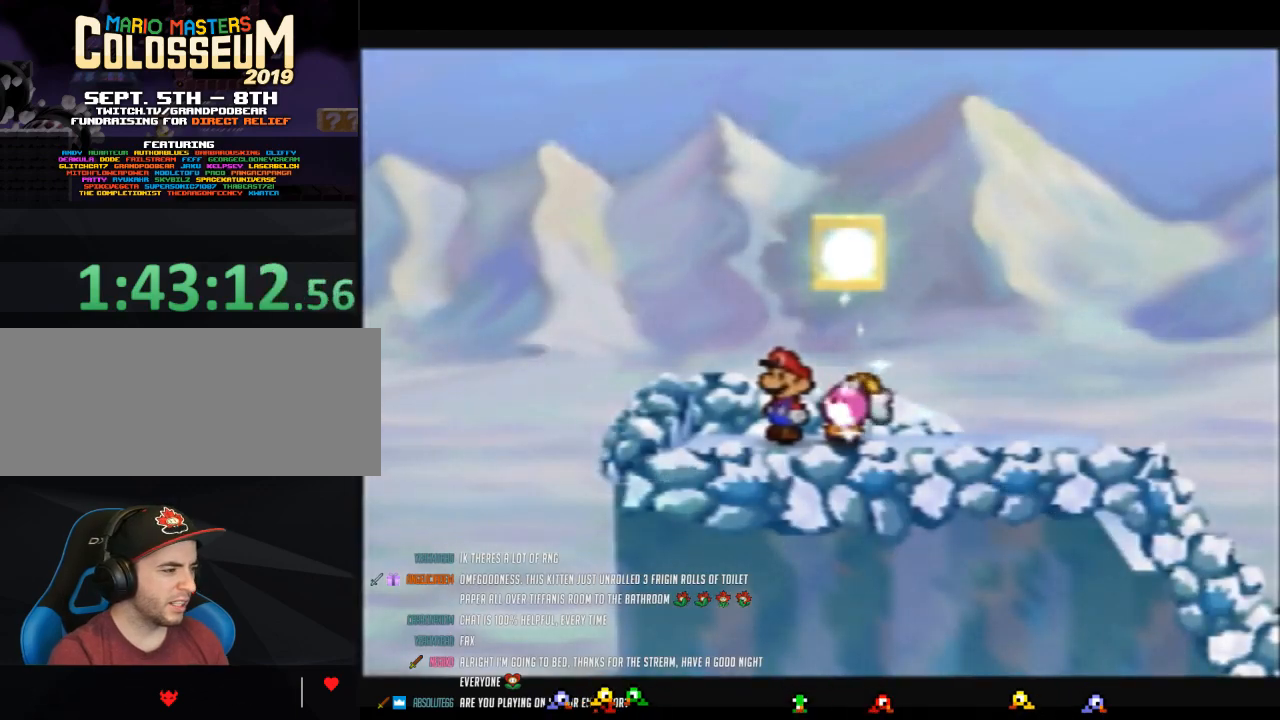
{"buttons": [], "left_stick": "right", "events": [[250, "B", "up"]]}
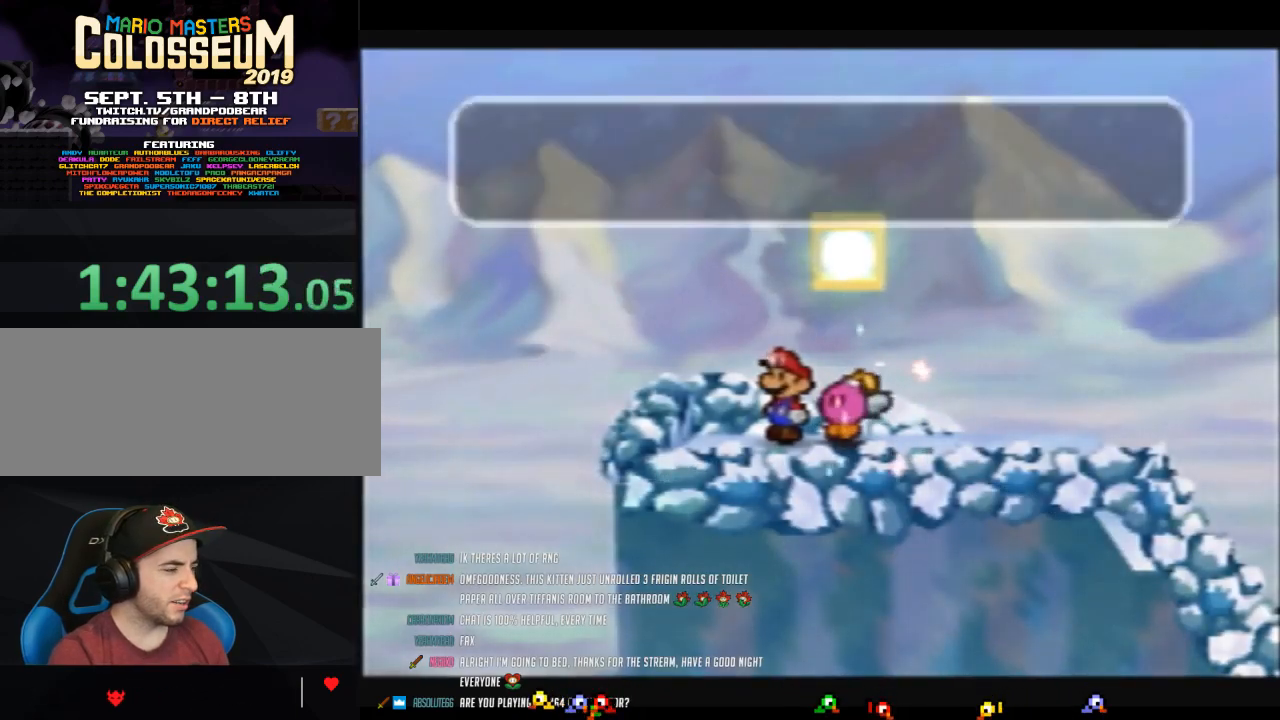
{"buttons": ["B"], "left_stick": "right", "events": [[250, "B", "down"]]}
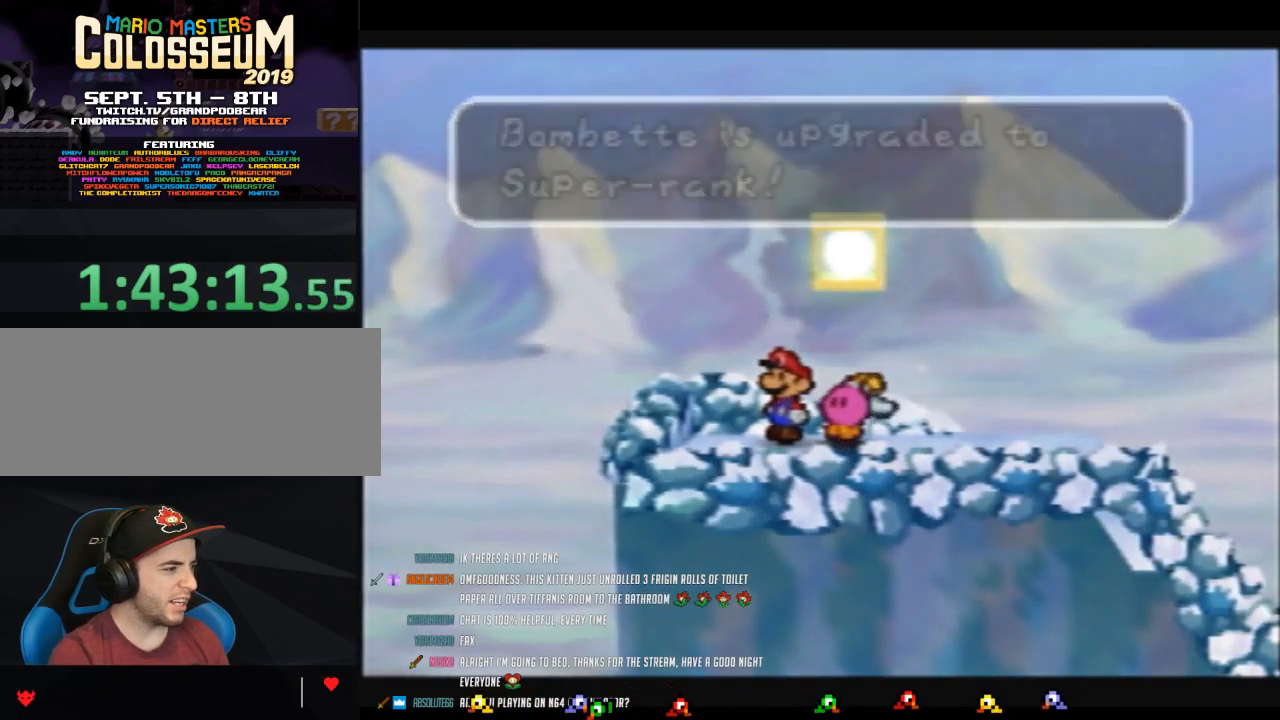
{"buttons": ["Z"], "left_stick": "right", "events": [[250, "B", "up"], [350, "Z", "down"]]}
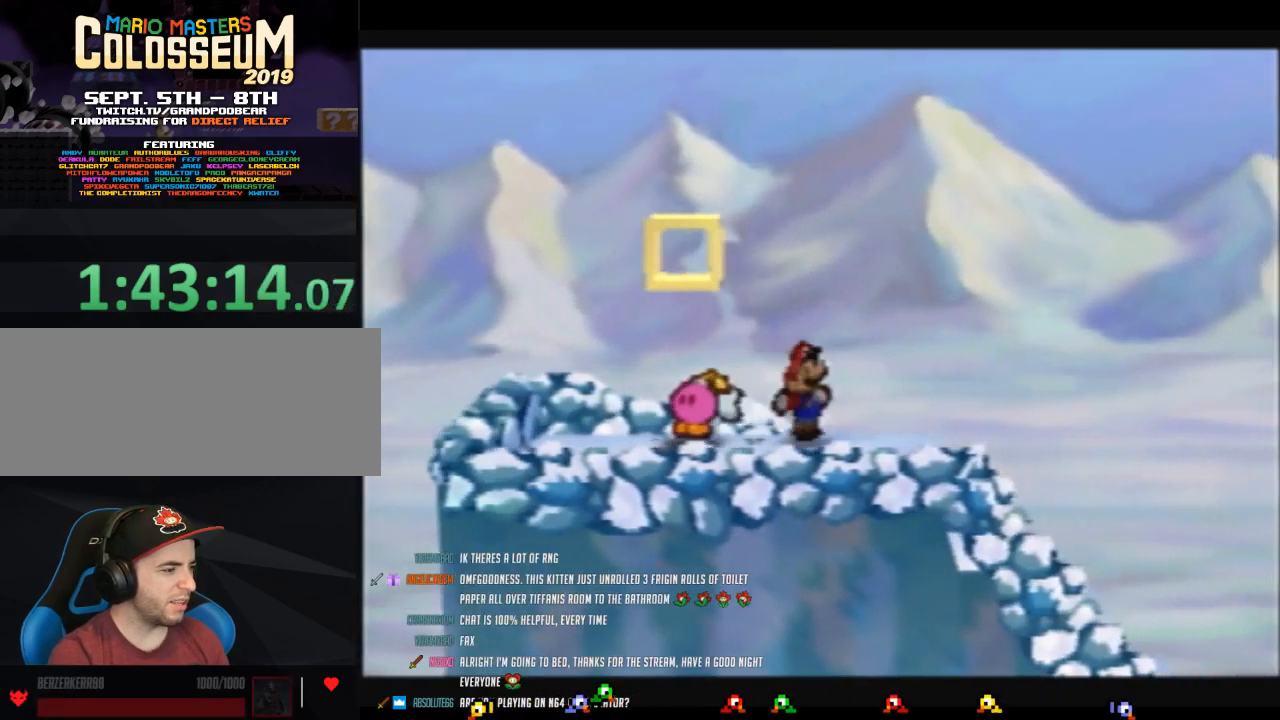
{"buttons": ["Z"], "left_stick": "down-right", "events": [[217, "A", "down"], [250, "A", "up"], [250, "Z", "up"], [317, "left_stick", "down-right"], [467, "Z", "down"]]}
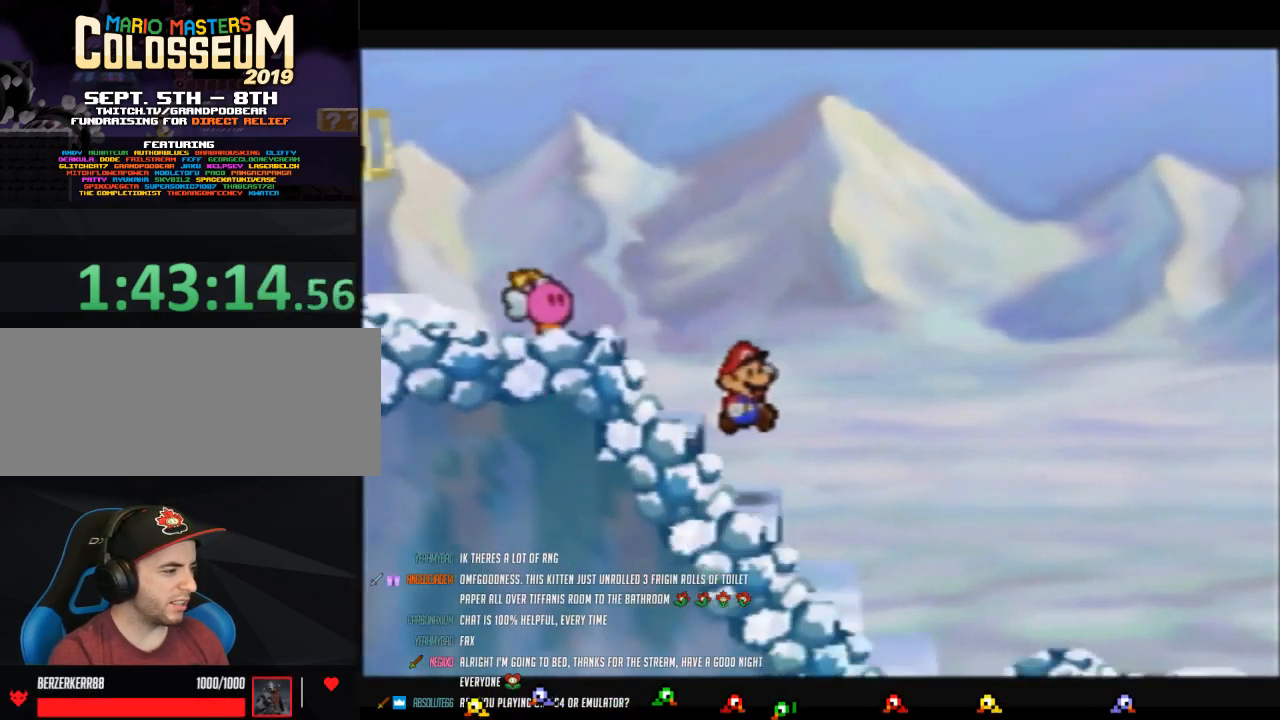
{"buttons": [], "left_stick": "down-right", "events": [[100, "Z", "up"], [167, "Z", "down"], [283, "Z", "up"]]}
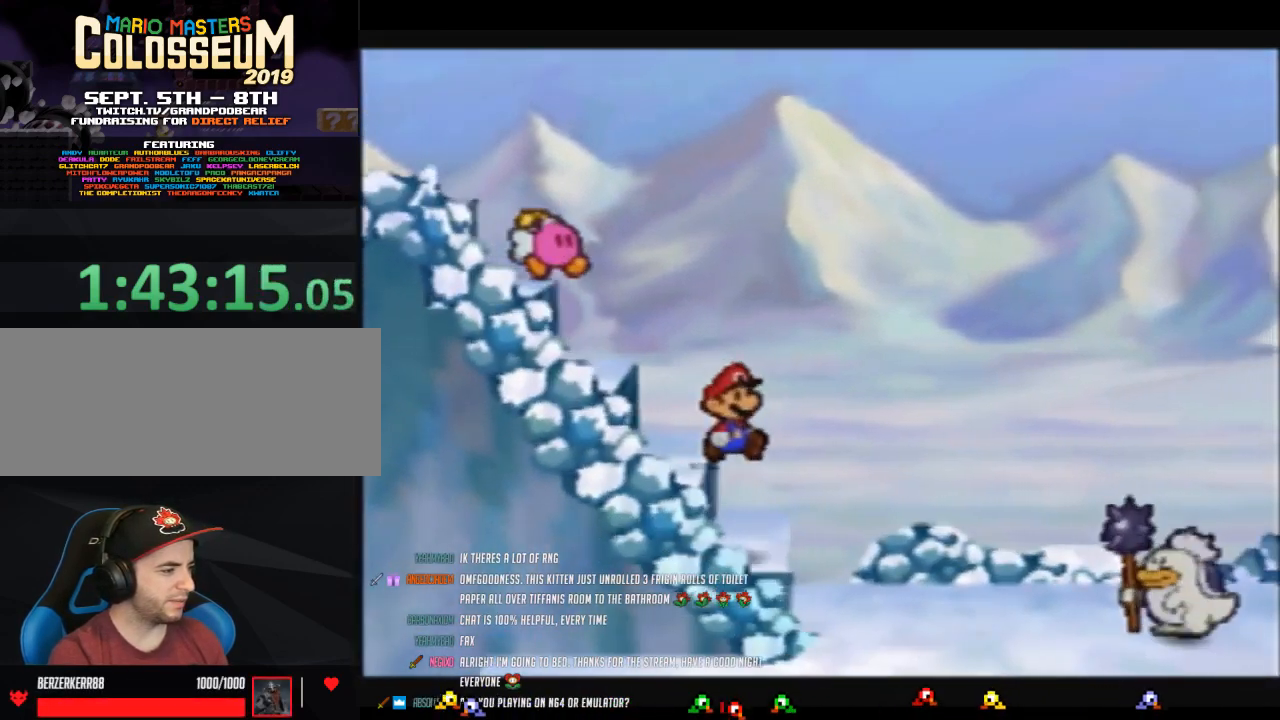
{"buttons": [], "left_stick": "down-left", "events": [[383, "left_stick", "down-left"]]}
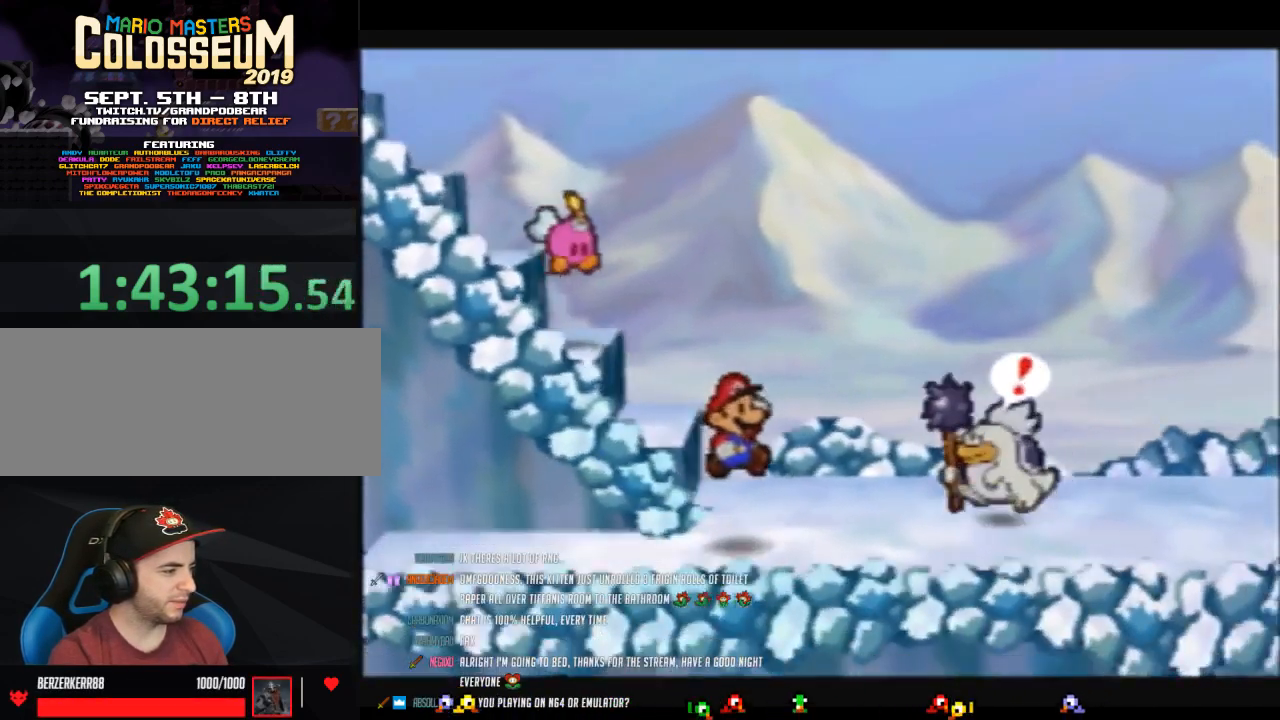
{"buttons": ["Z"], "left_stick": "left", "events": [[167, "Z", "down"], [167, "left_stick", "left"]]}
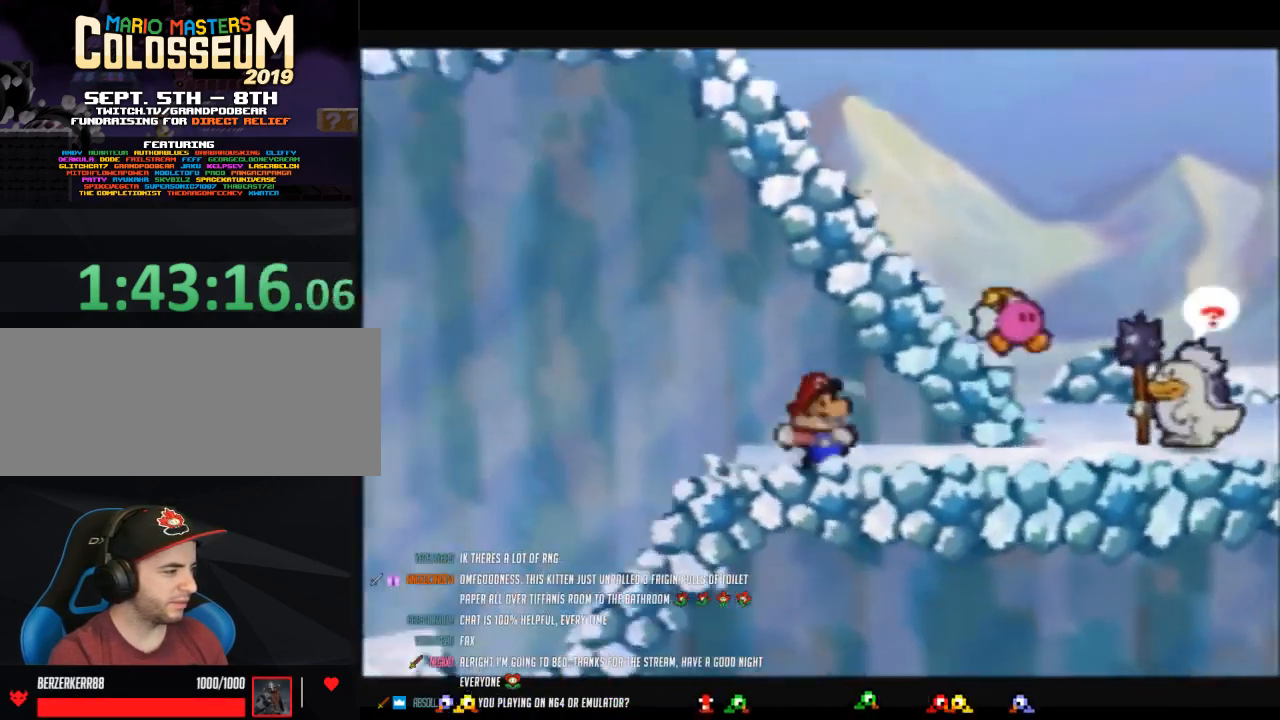
{"buttons": ["Z"], "left_stick": "left", "events": [[133, "A", "down"], [133, "Z", "up"], [167, "A", "up"], [450, "Z", "down"]]}
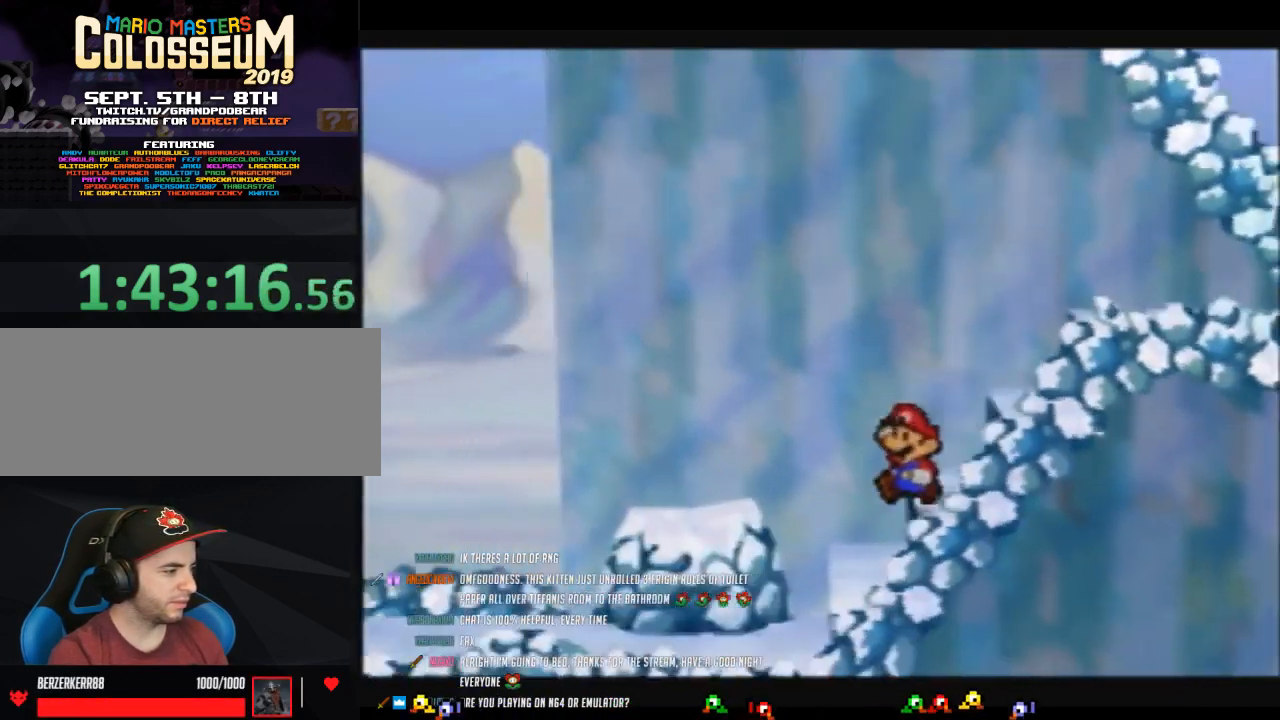
{"buttons": ["Z"], "left_stick": "left", "events": [[33, "Z", "up"], [133, "Z", "down"], [233, "Z", "up"], [417, "Z", "down"]]}
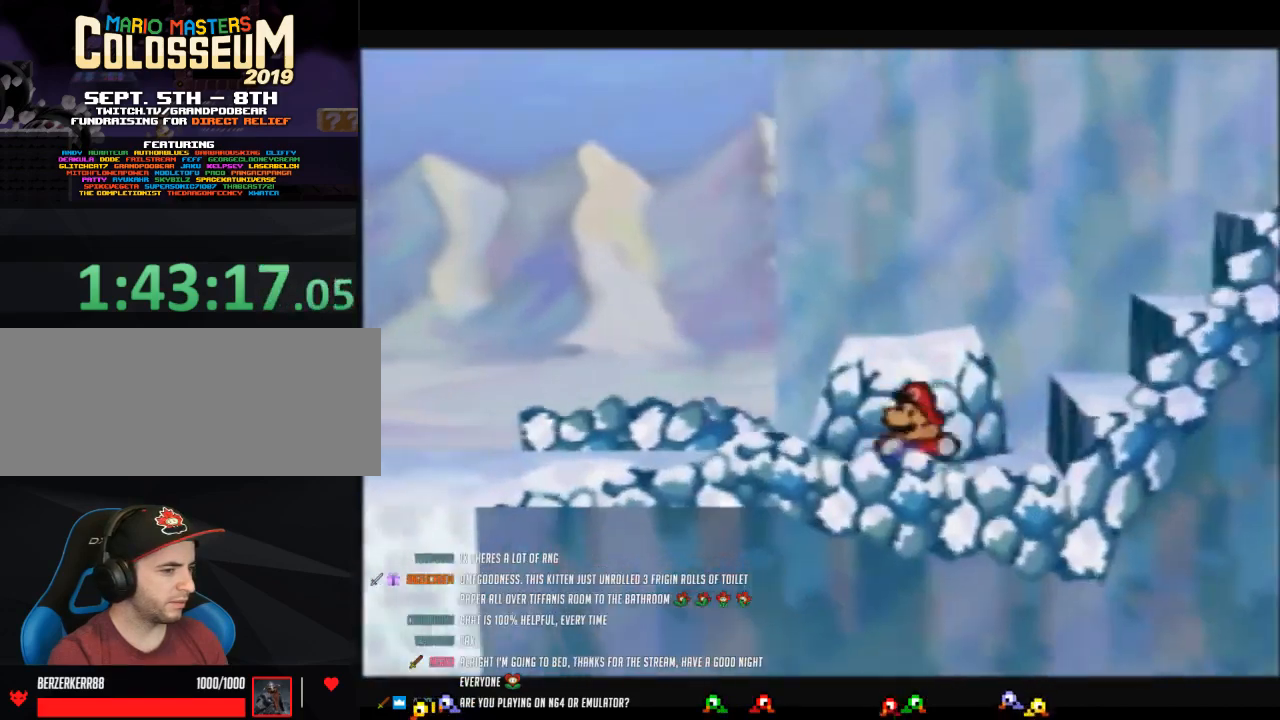
{"buttons": [], "left_stick": "left", "events": [[350, "A", "down"], [383, "Z", "up"], [417, "A", "up"]]}
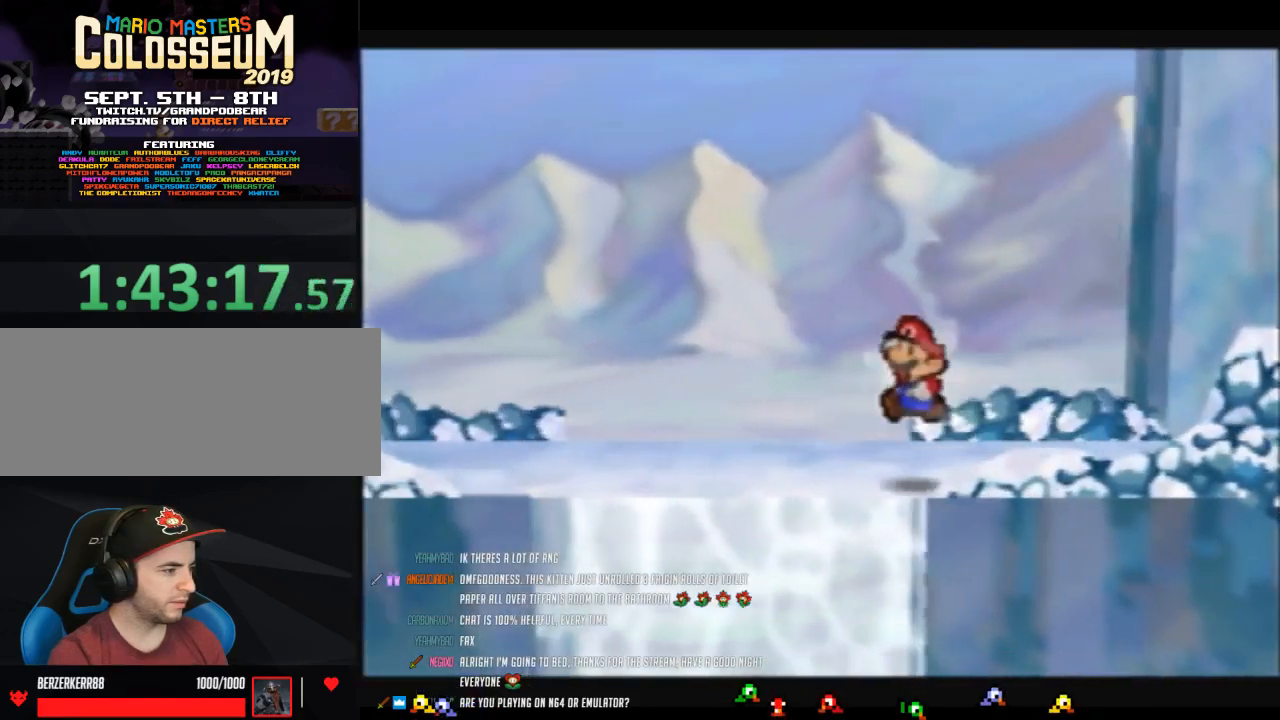
{"buttons": ["Z"], "left_stick": "left", "events": [[217, "Z", "down"]]}
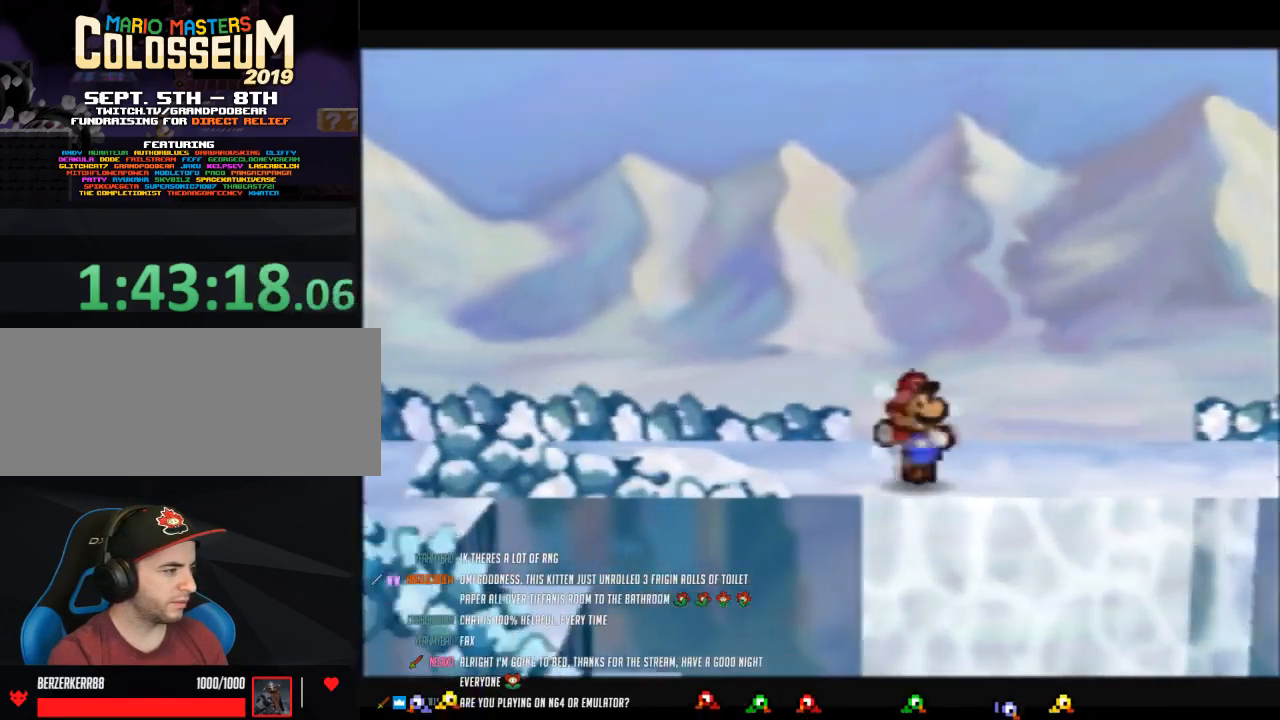
{"buttons": [], "left_stick": "left", "events": [[300, "A", "down"], [300, "Z", "up"], [317, "A", "up"]]}
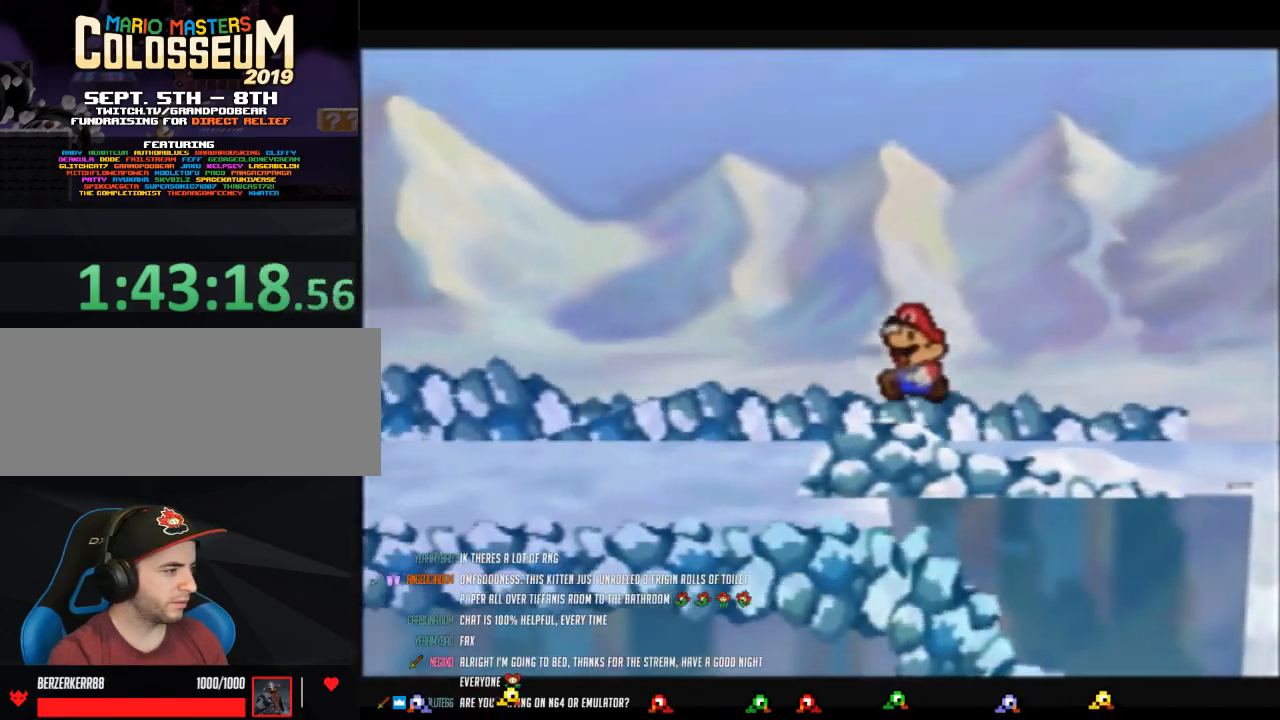
{"buttons": ["Z"], "left_stick": "left", "events": [[133, "Z", "down"]]}
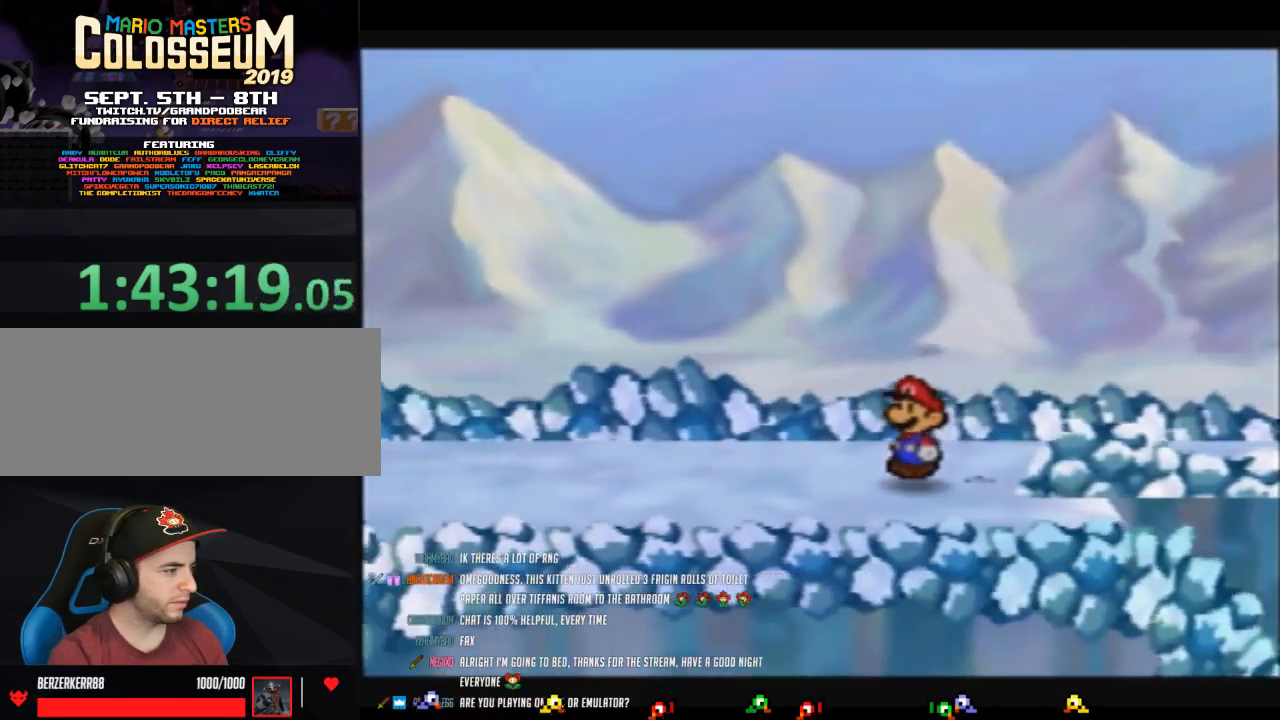
{"buttons": ["Z"], "left_stick": "left", "events": [[100, "Z", "up"], [200, "Z", "down"]]}
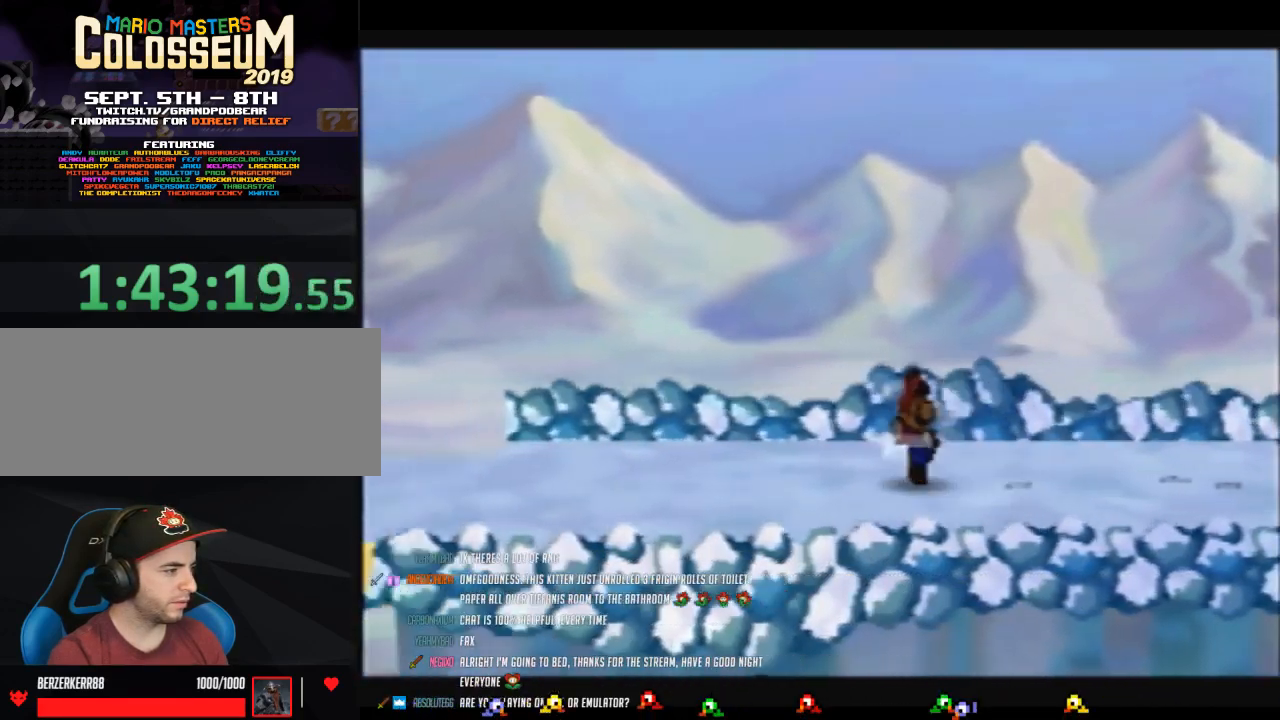
{"buttons": [], "left_stick": "left", "events": [[167, "A", "down"], [167, "Z", "up"], [217, "A", "up"], [217, "left_stick", "up-left"], [450, "left_stick", "left"]]}
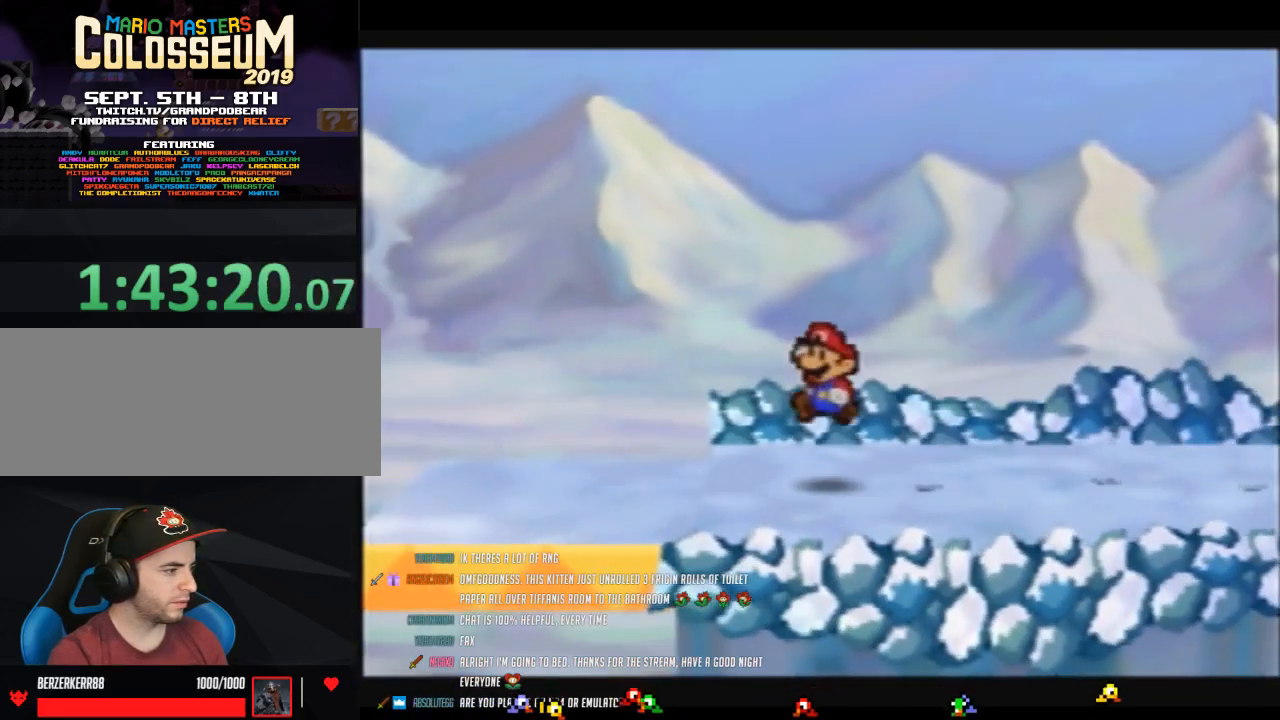
{"buttons": [], "left_stick": "center", "events": [[133, "Z", "down"], [317, "Z", "up"], [450, "left_stick", "center"]]}
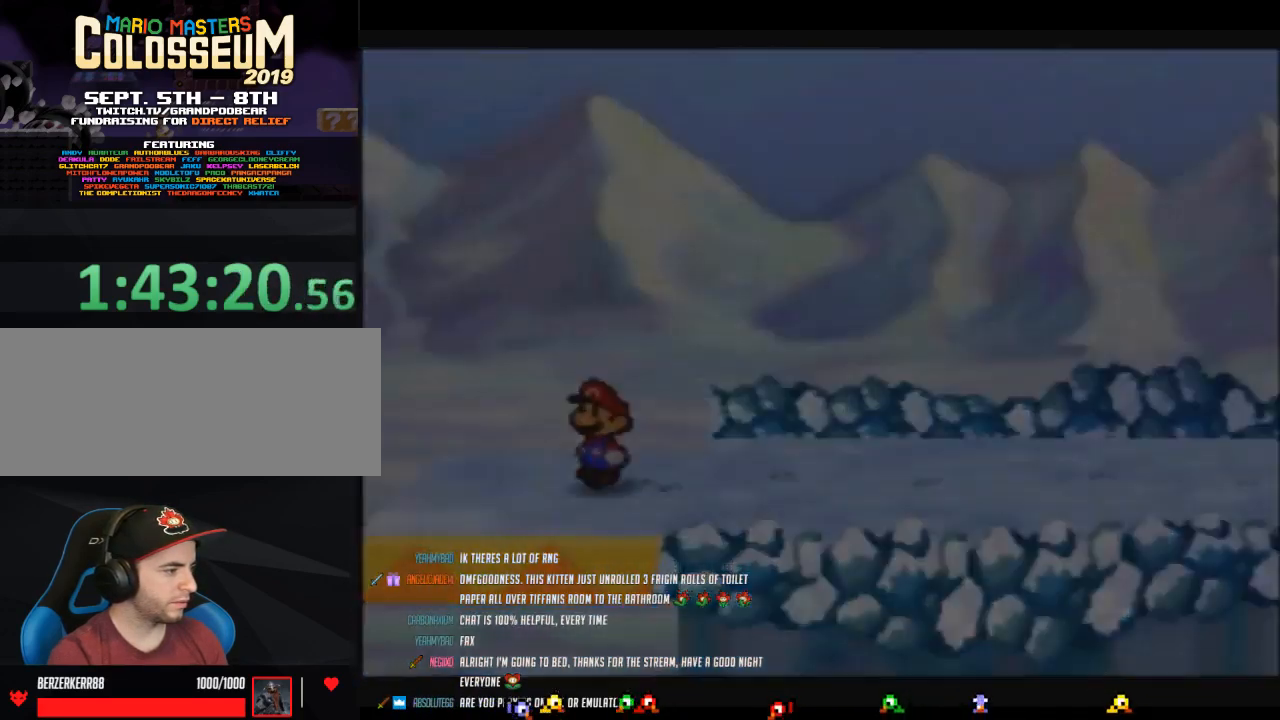
{"buttons": [], "left_stick": "left", "events": [[283, "left_stick", "left"]]}
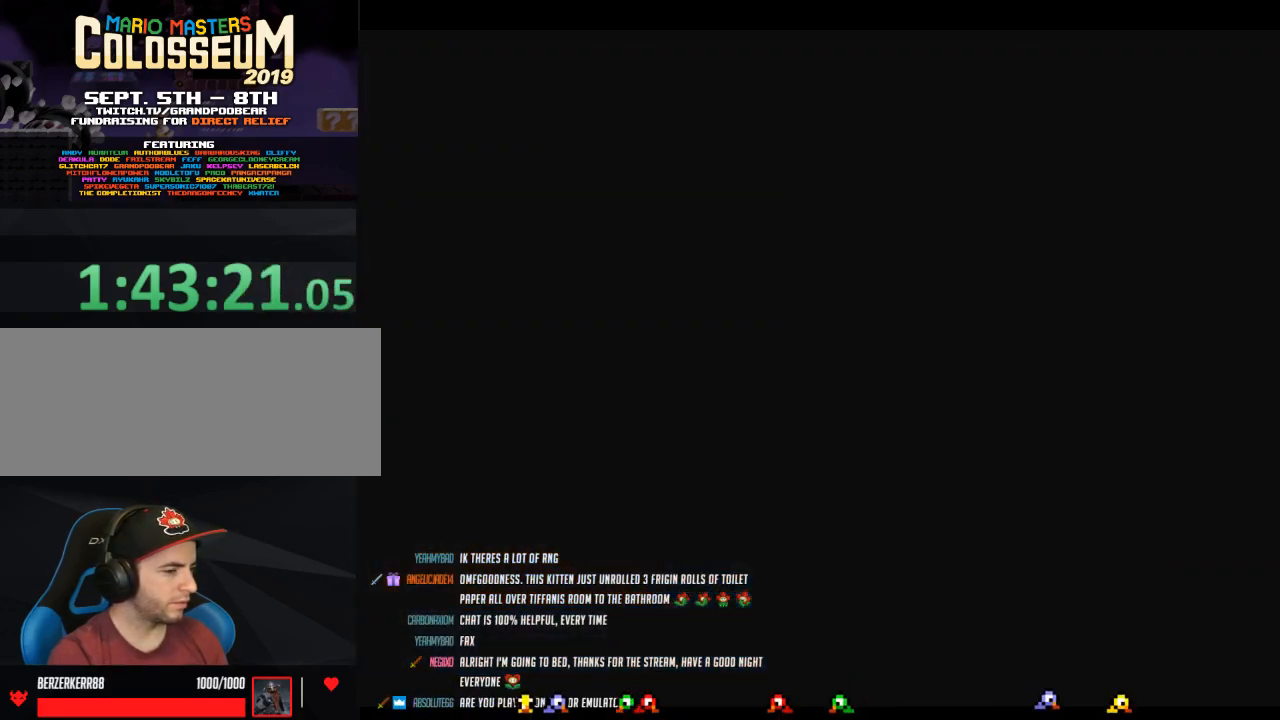
{"buttons": [], "left_stick": "left", "events": []}
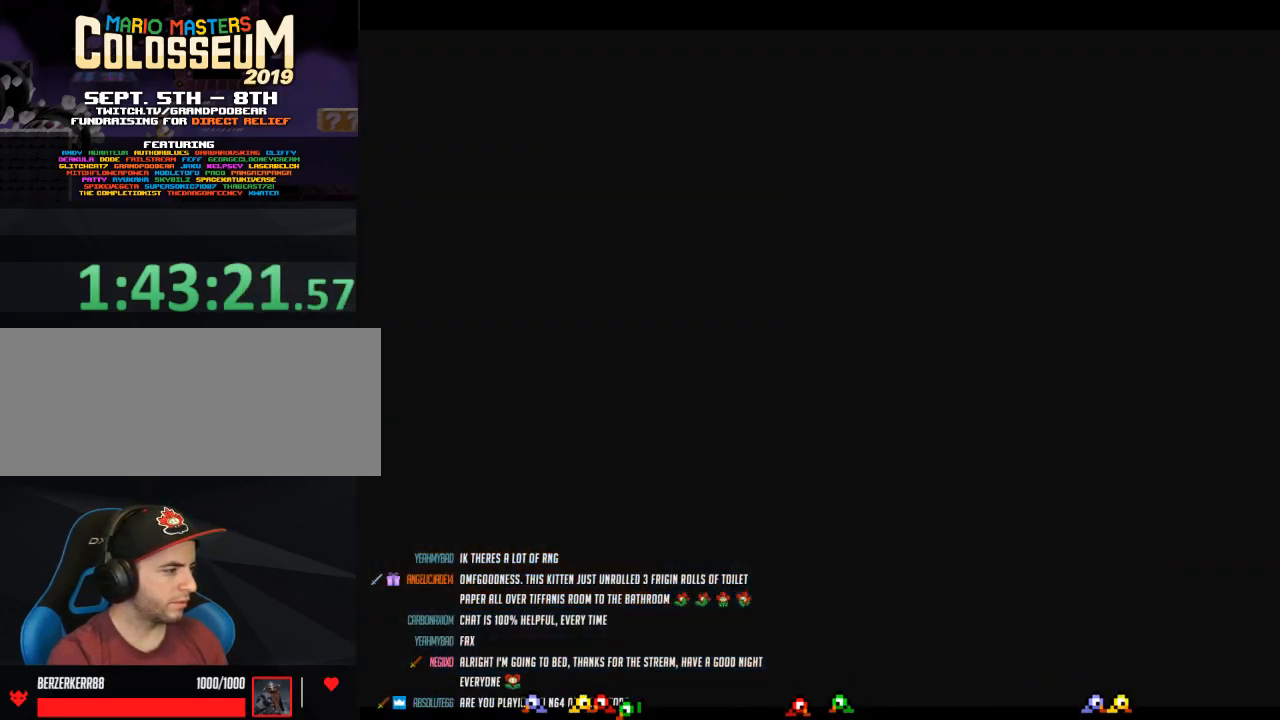
{"buttons": ["Z"], "left_stick": "left", "events": [[500, "Z", "down"]]}
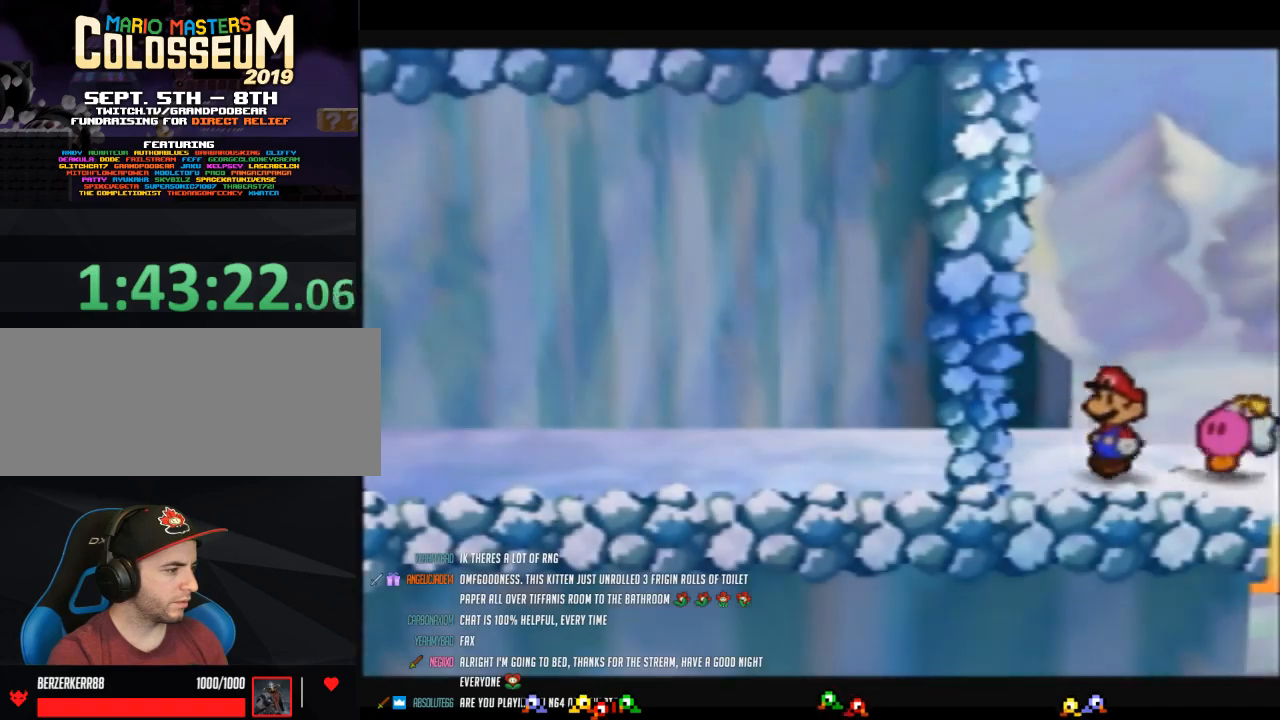
{"buttons": [], "left_stick": "left", "events": [[433, "A", "down"], [467, "Z", "up"], [500, "A", "up"]]}